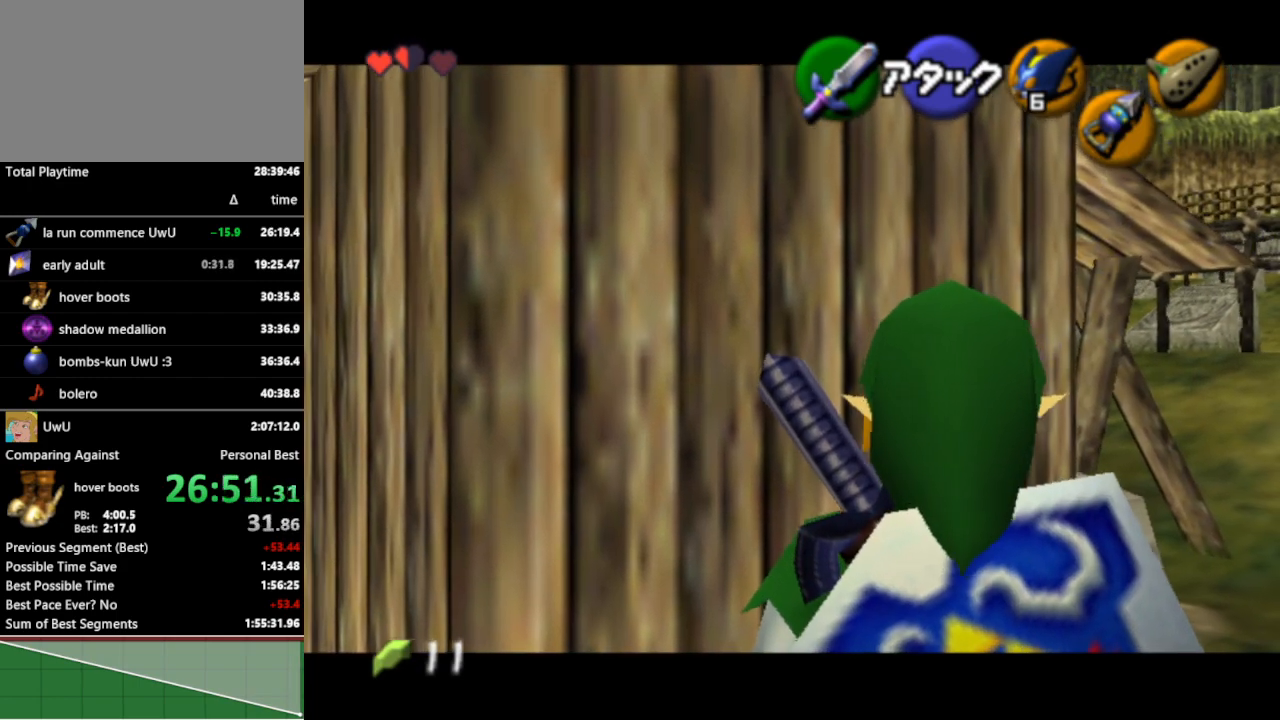
Gameplay with a controller (Nintendo layout); each line is a JSON object with the inputs held at the frame after it. "events" lists button and stick changes between this image and that frame as [ms after this image, input, new state], when the widget could be followed in between. Not read: L3 R3.
{"buttons": ["L1"], "left_stick": "center", "right_stick": "center", "events": []}
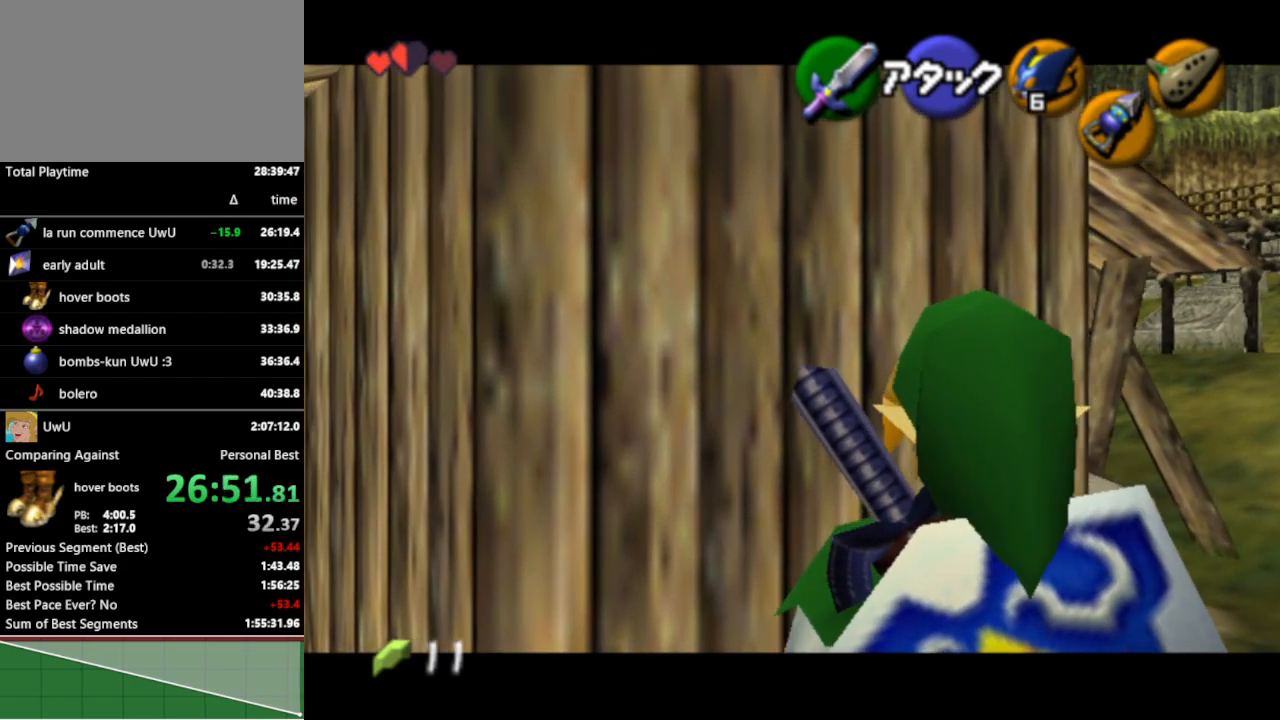
{"buttons": ["L1"], "left_stick": "center", "right_stick": "center", "events": []}
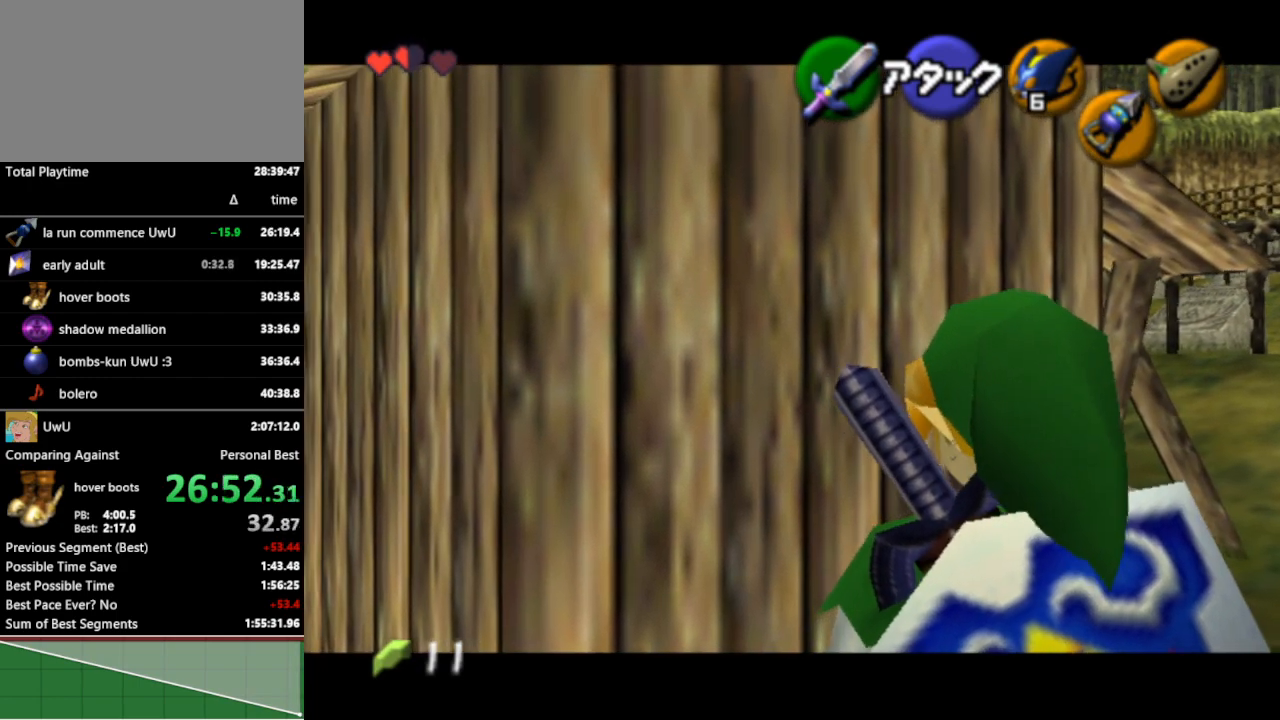
{"buttons": ["L1"], "left_stick": "center", "right_stick": "center", "events": []}
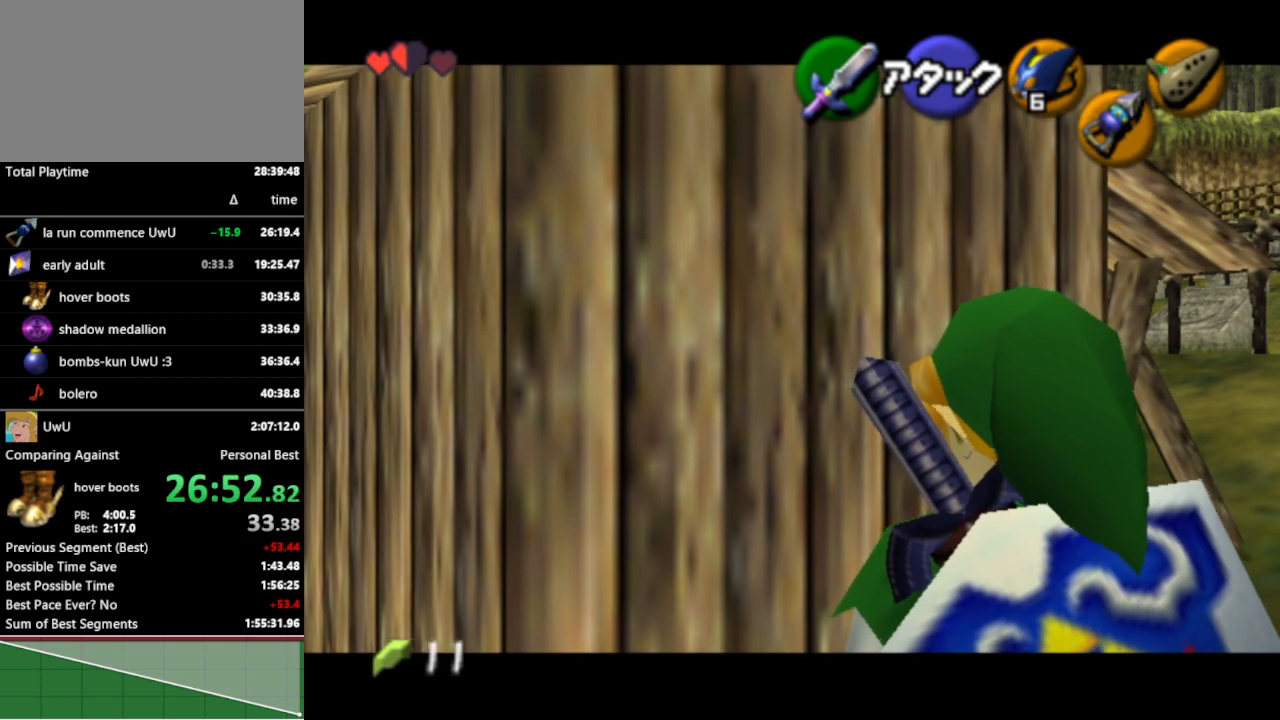
{"buttons": ["L1"], "left_stick": "center", "right_stick": "center", "events": []}
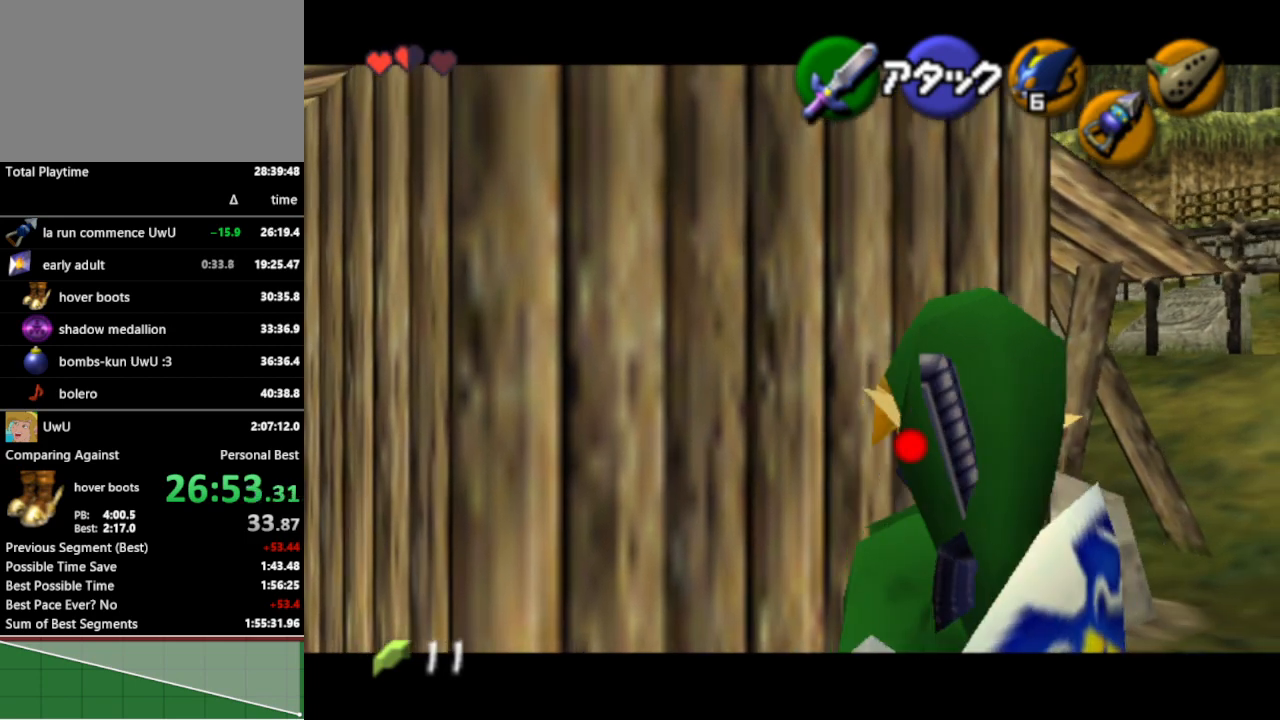
{"buttons": ["L1"], "left_stick": "center", "right_stick": "center", "events": []}
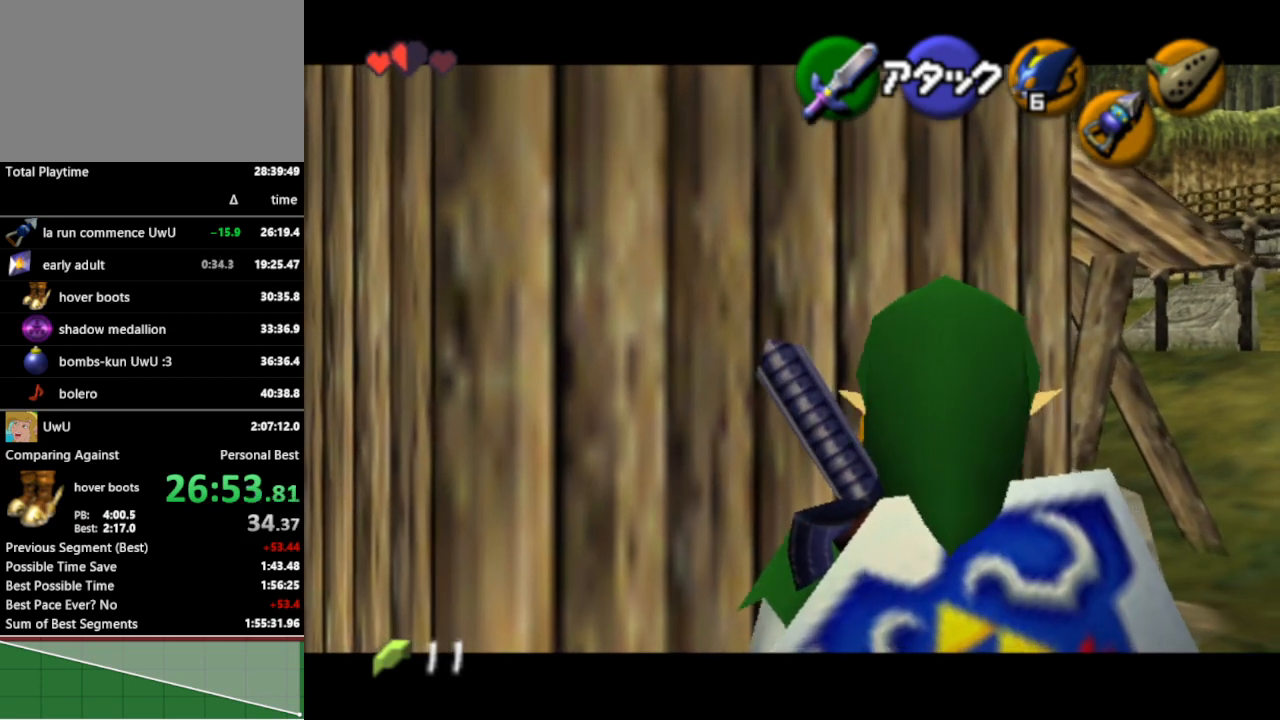
{"buttons": ["L1"], "left_stick": "center", "right_stick": "center", "events": []}
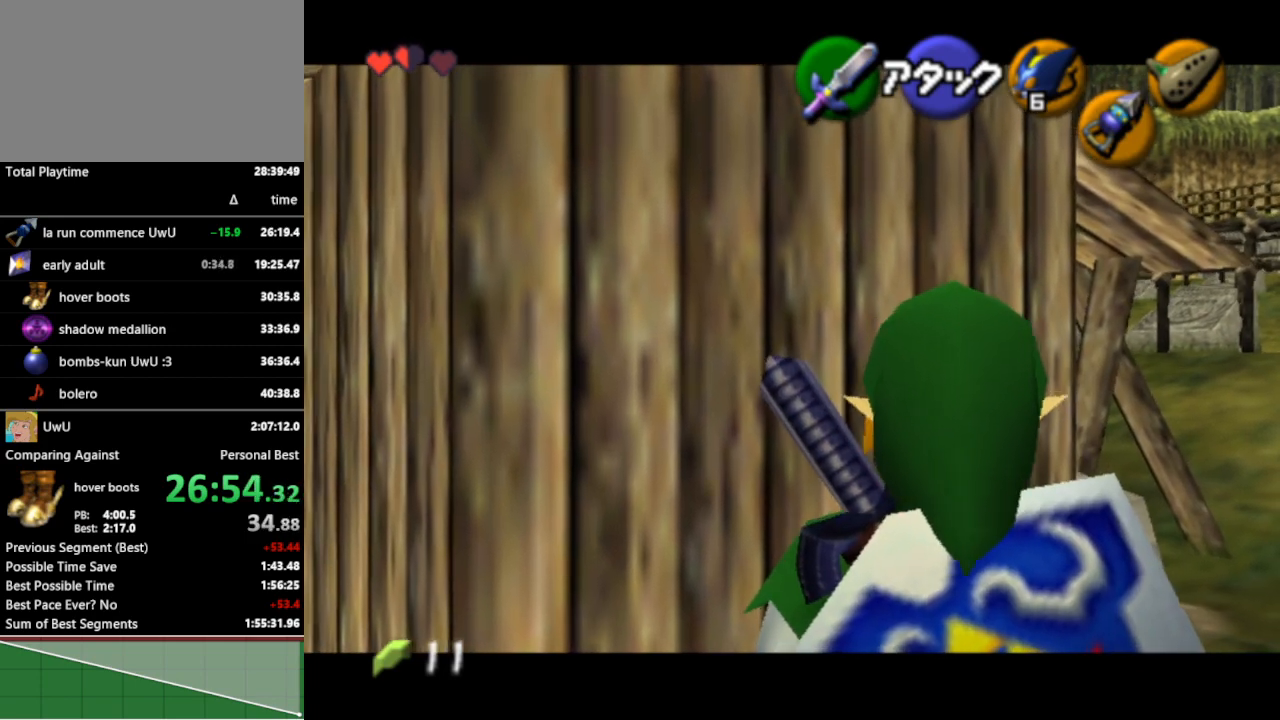
{"buttons": ["L1"], "left_stick": "center", "right_stick": "center", "events": []}
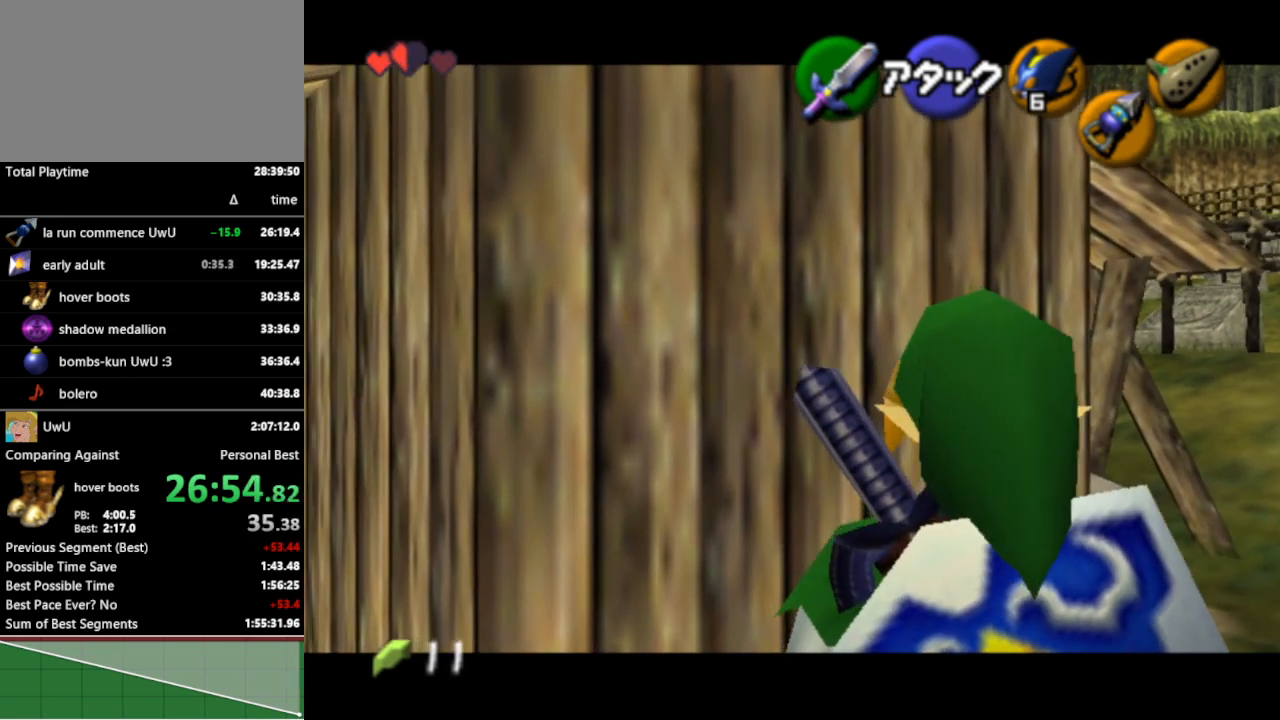
{"buttons": ["L1"], "left_stick": "center", "right_stick": "center", "events": []}
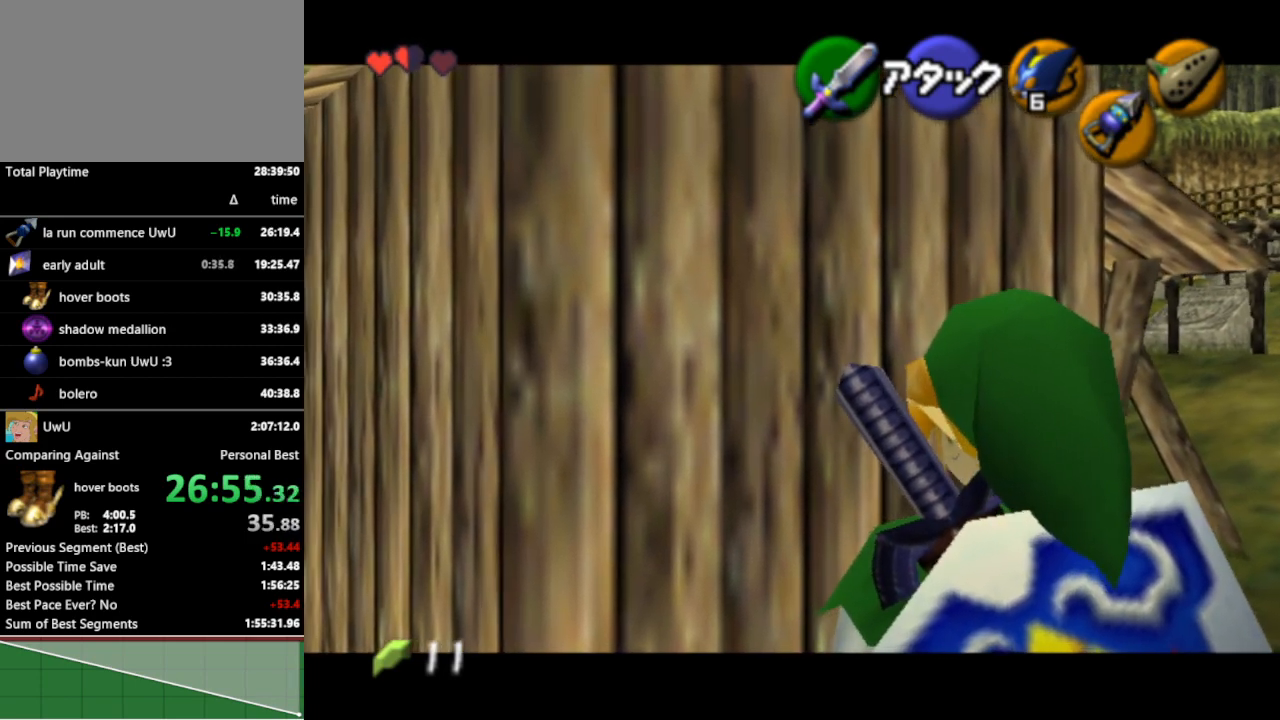
{"buttons": ["L1"], "left_stick": "center", "right_stick": "center", "events": []}
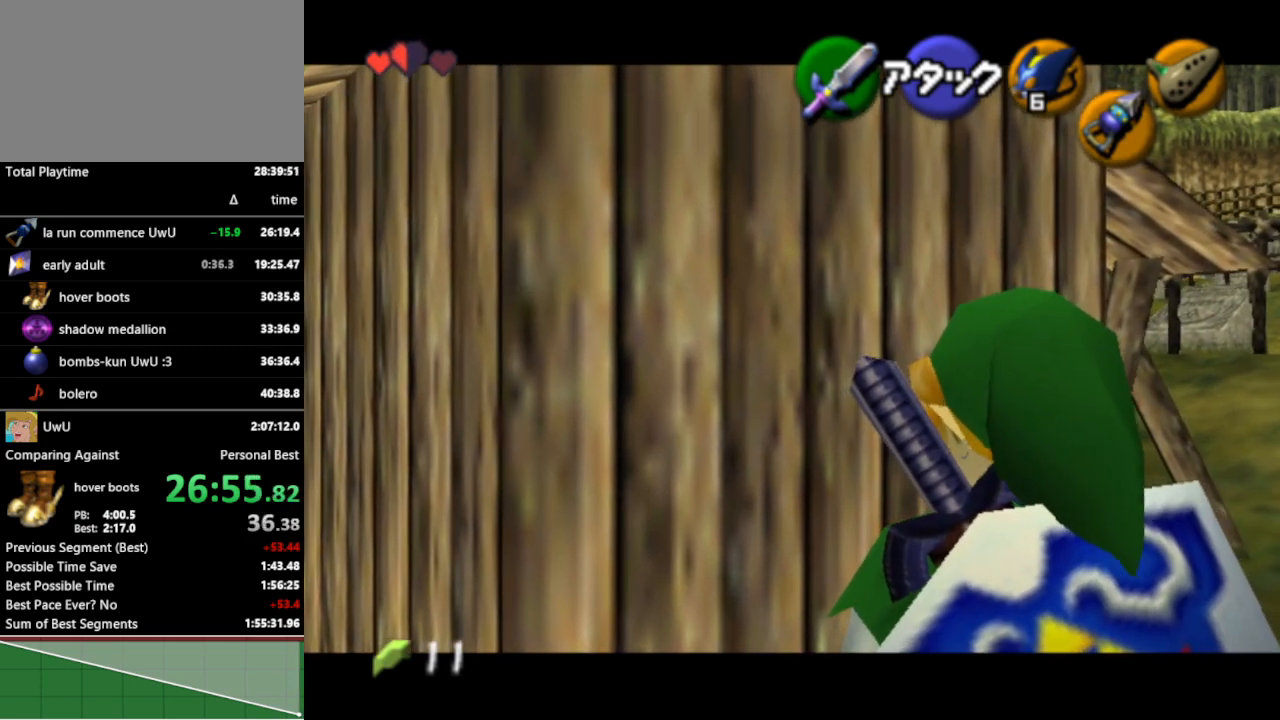
{"buttons": ["L1"], "left_stick": "down", "right_stick": "center", "events": [[233, "Z", "down"], [300, "Z", "up"], [400, "left_stick", "down"]]}
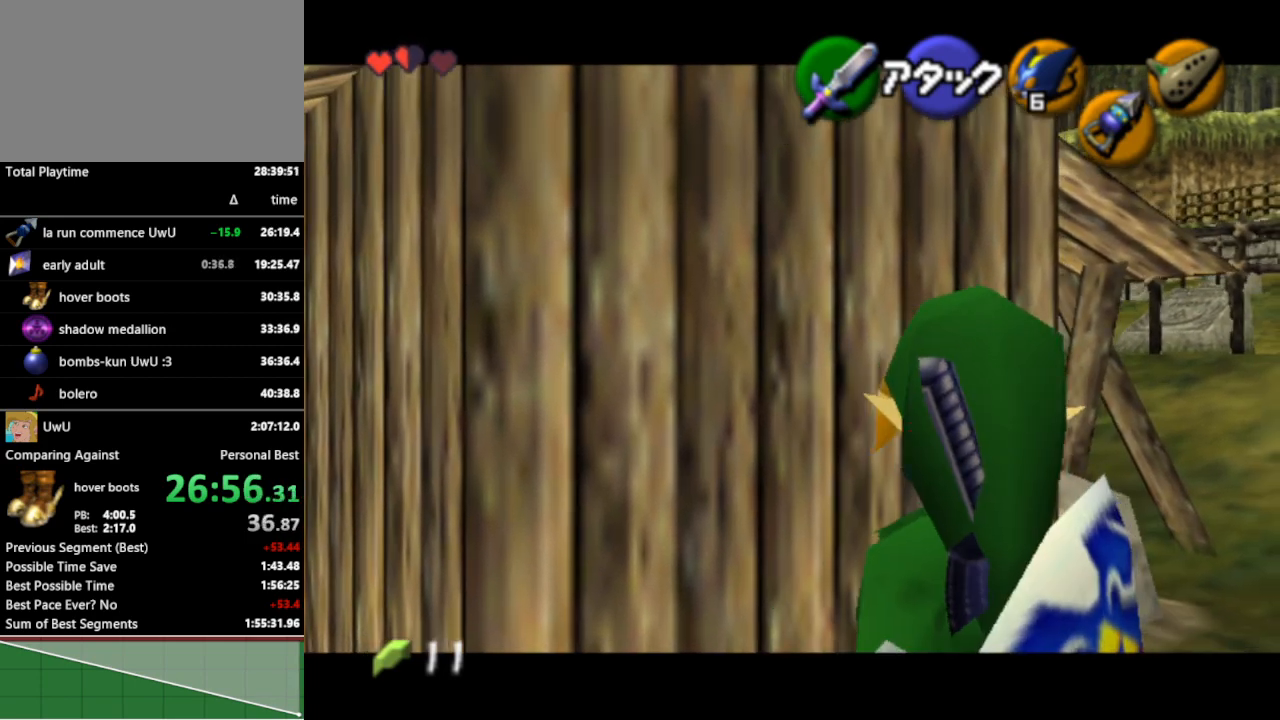
{"buttons": ["L1"], "left_stick": "down", "right_stick": "center", "events": []}
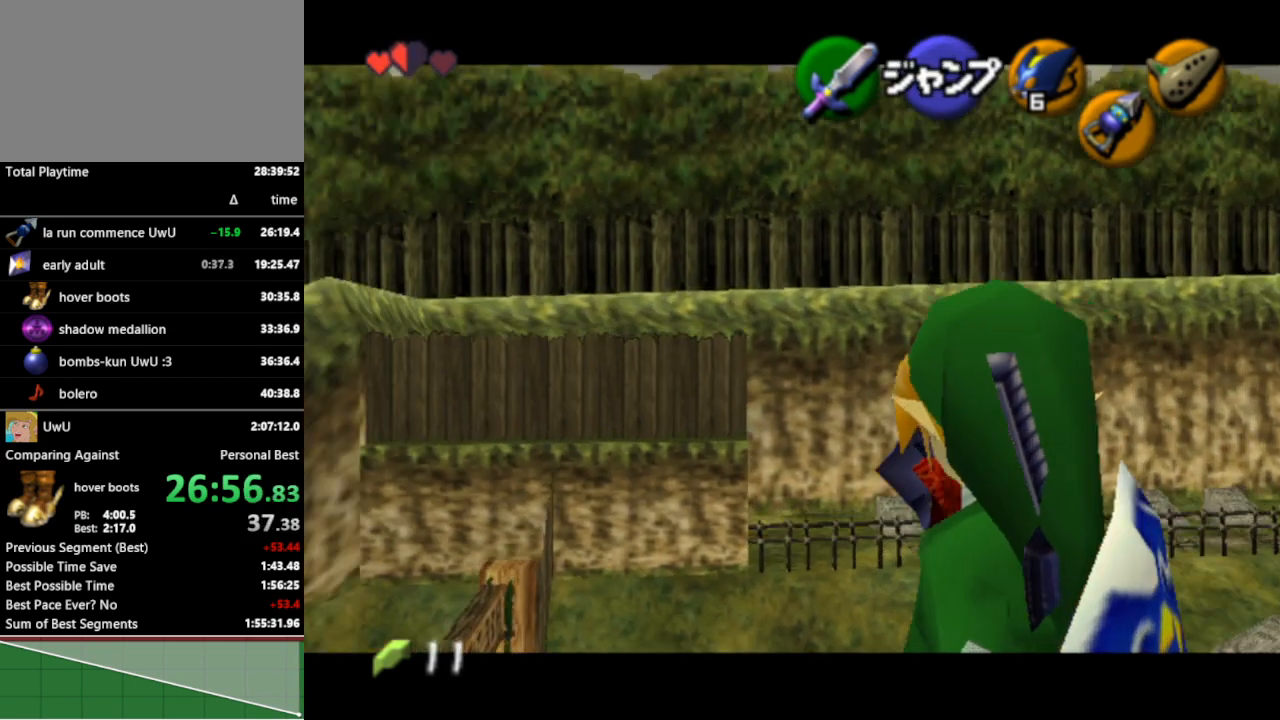
{"buttons": ["L1"], "left_stick": "down", "right_stick": "center", "events": []}
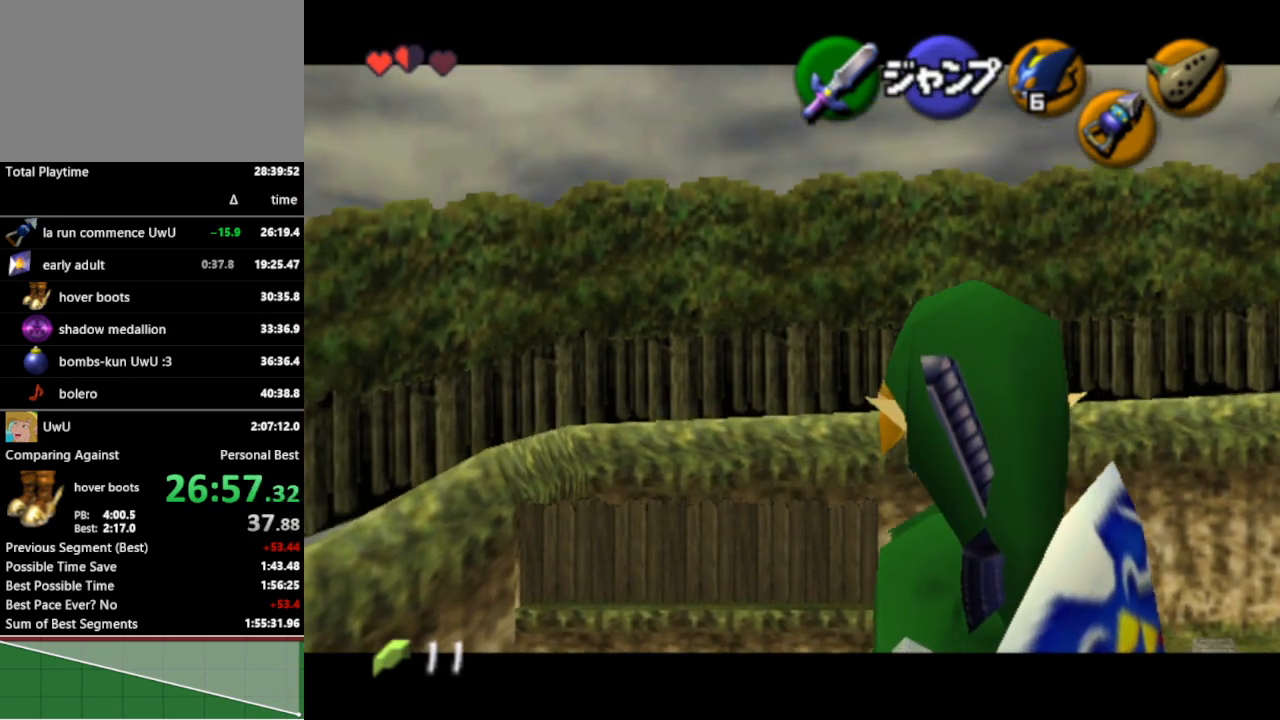
{"buttons": ["L1"], "left_stick": "down", "right_stick": "center", "events": []}
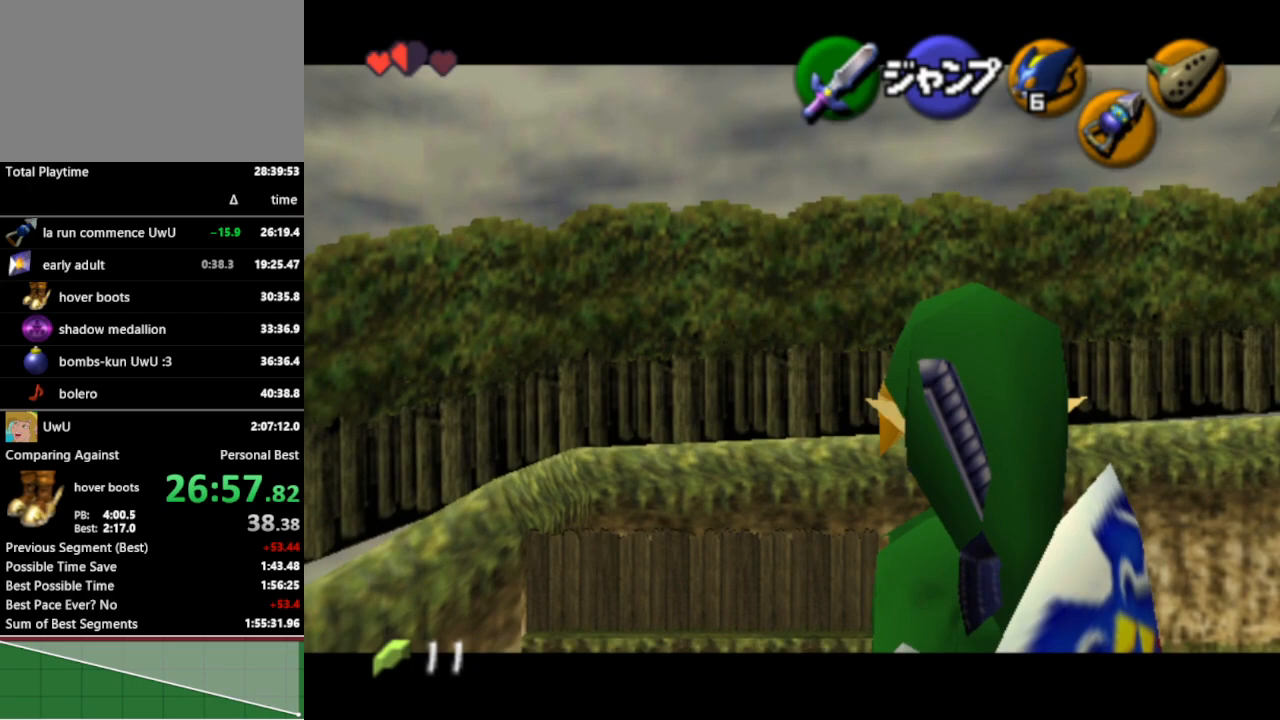
{"buttons": ["L1"], "left_stick": "center", "right_stick": "center", "events": [[100, "left_stick", "center"]]}
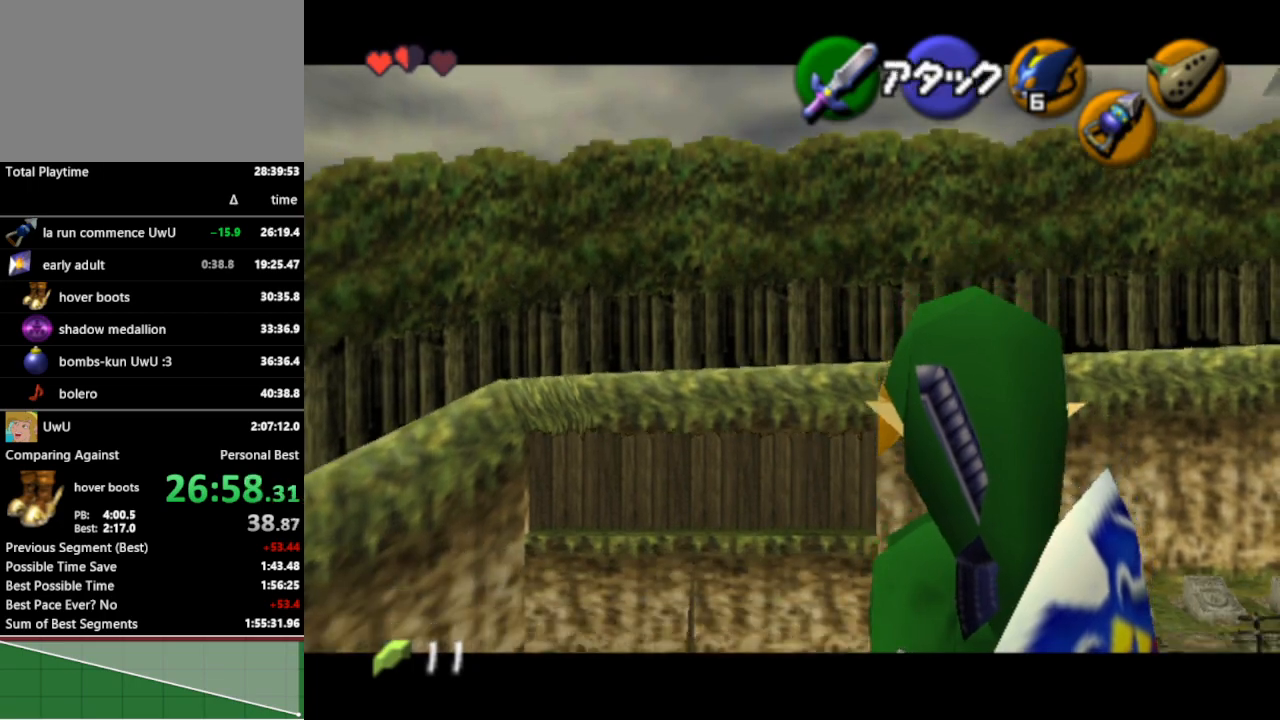
{"buttons": ["L1"], "left_stick": "right", "right_stick": "center", "events": [[433, "left_stick", "right"]]}
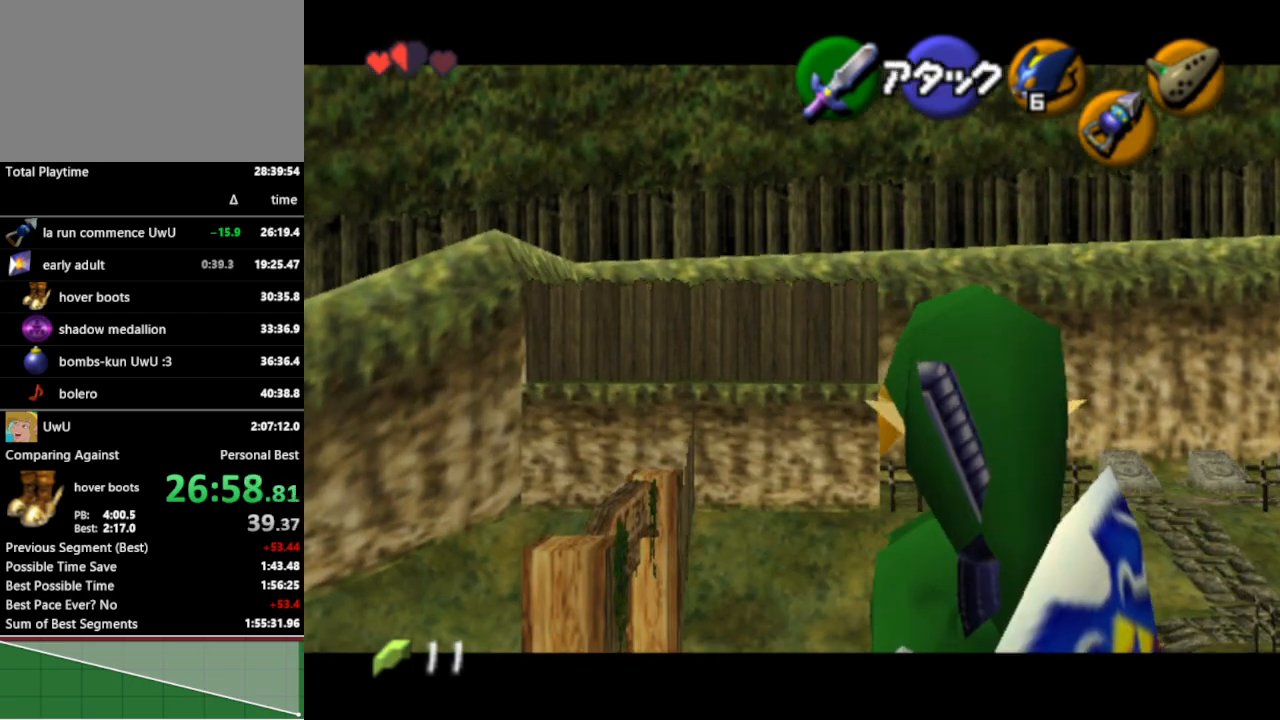
{"buttons": ["L1"], "left_stick": "right", "right_stick": "center", "events": [[33, "A", "down"], [133, "A", "up"], [400, "A", "down"], [467, "A", "up"]]}
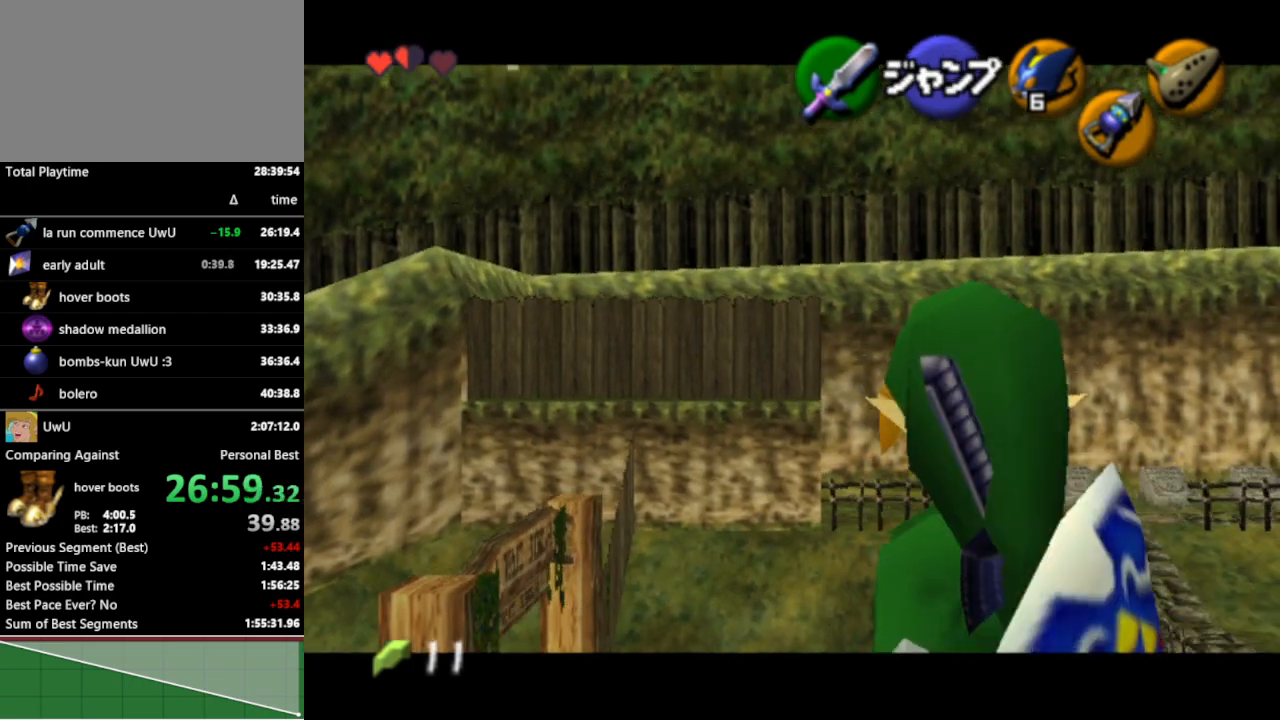
{"buttons": ["A", "L1"], "left_stick": "right", "right_stick": "center", "events": [[167, "A", "down"], [267, "A", "up"], [467, "A", "down"]]}
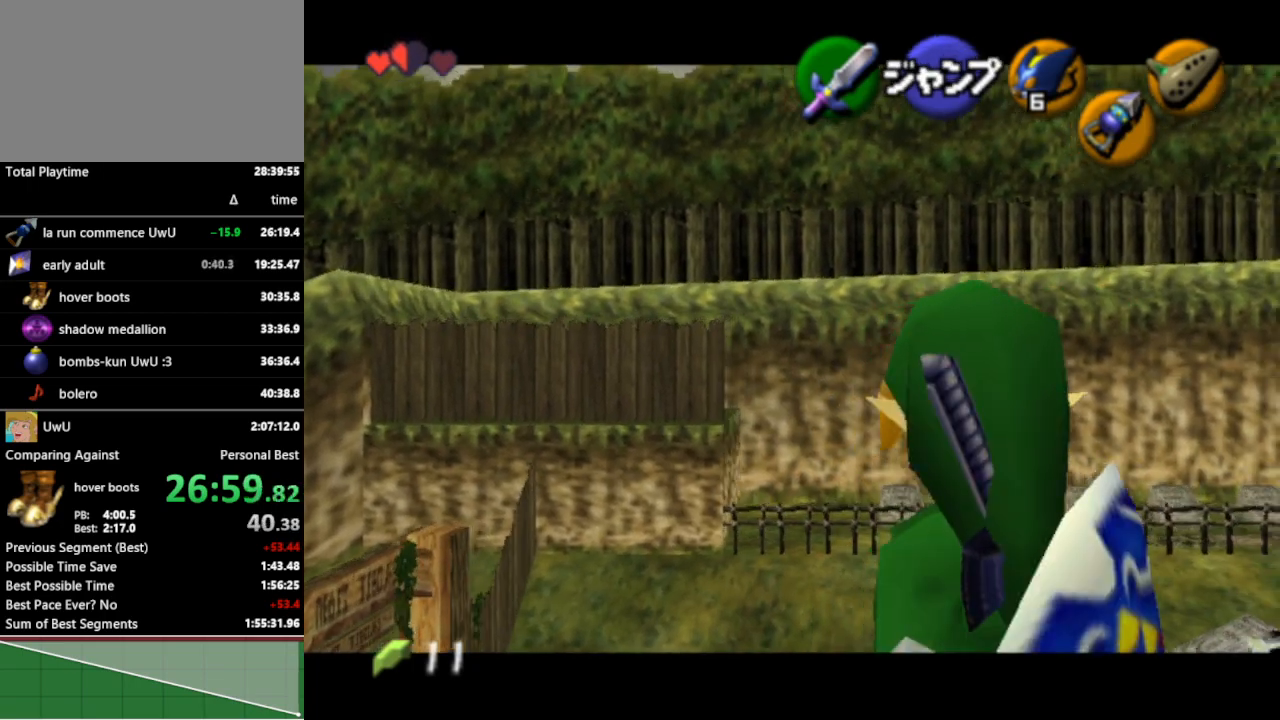
{"buttons": ["L1"], "left_stick": "right", "right_stick": "center", "events": [[100, "A", "up"], [233, "A", "down"], [367, "A", "up"]]}
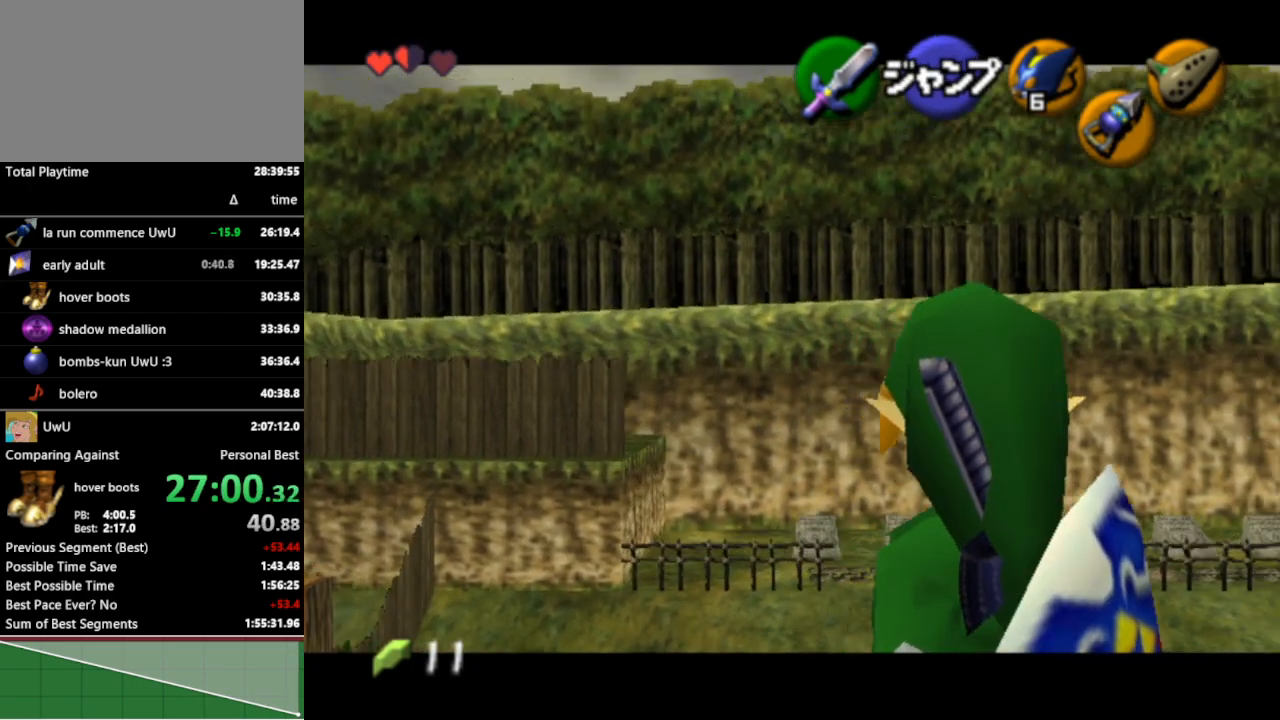
{"buttons": ["L1"], "left_stick": "right", "right_stick": "center", "events": [[33, "A", "down"], [167, "A", "up"], [367, "A", "down"], [500, "A", "up"]]}
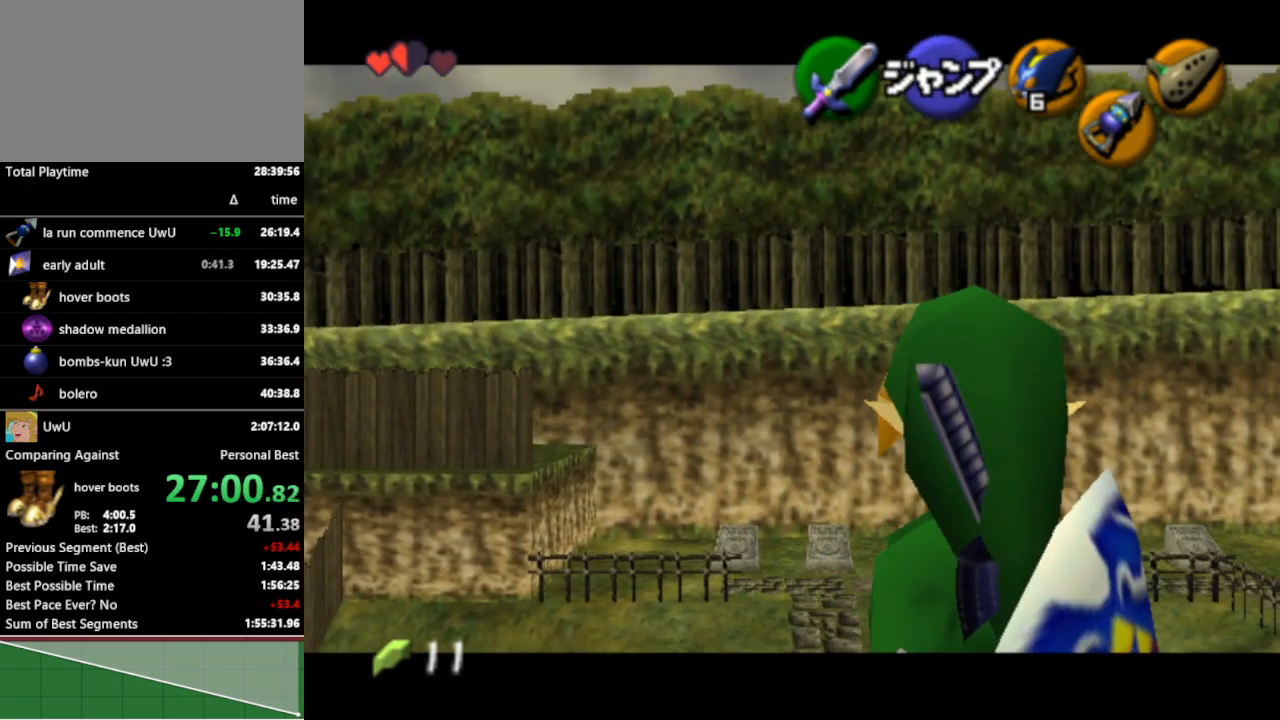
{"buttons": ["B", "R1"], "left_stick": "center", "right_stick": "center", "events": [[100, "left_stick", "center"], [167, "L1", "up"], [400, "B", "down"], [500, "R1", "down"]]}
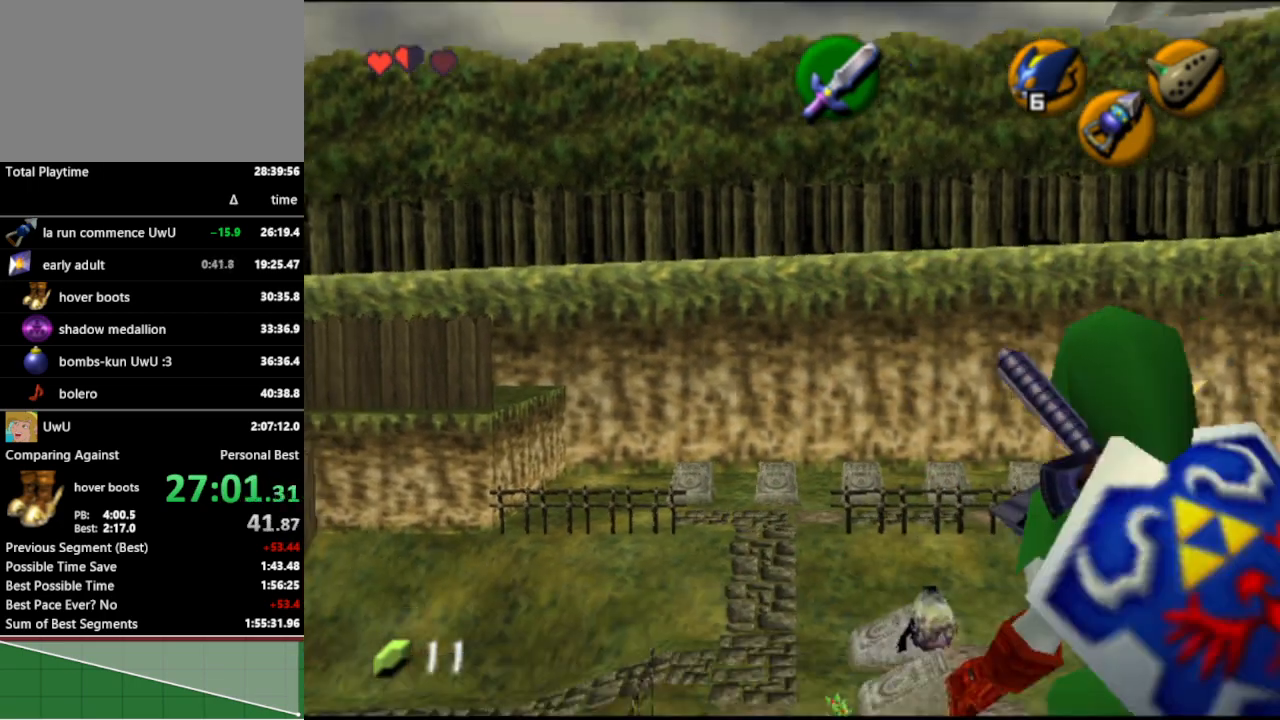
{"buttons": [], "left_stick": "center", "right_stick": "center", "events": [[33, "B", "up"], [433, "B", "down"], [500, "B", "up"], [500, "R1", "up"]]}
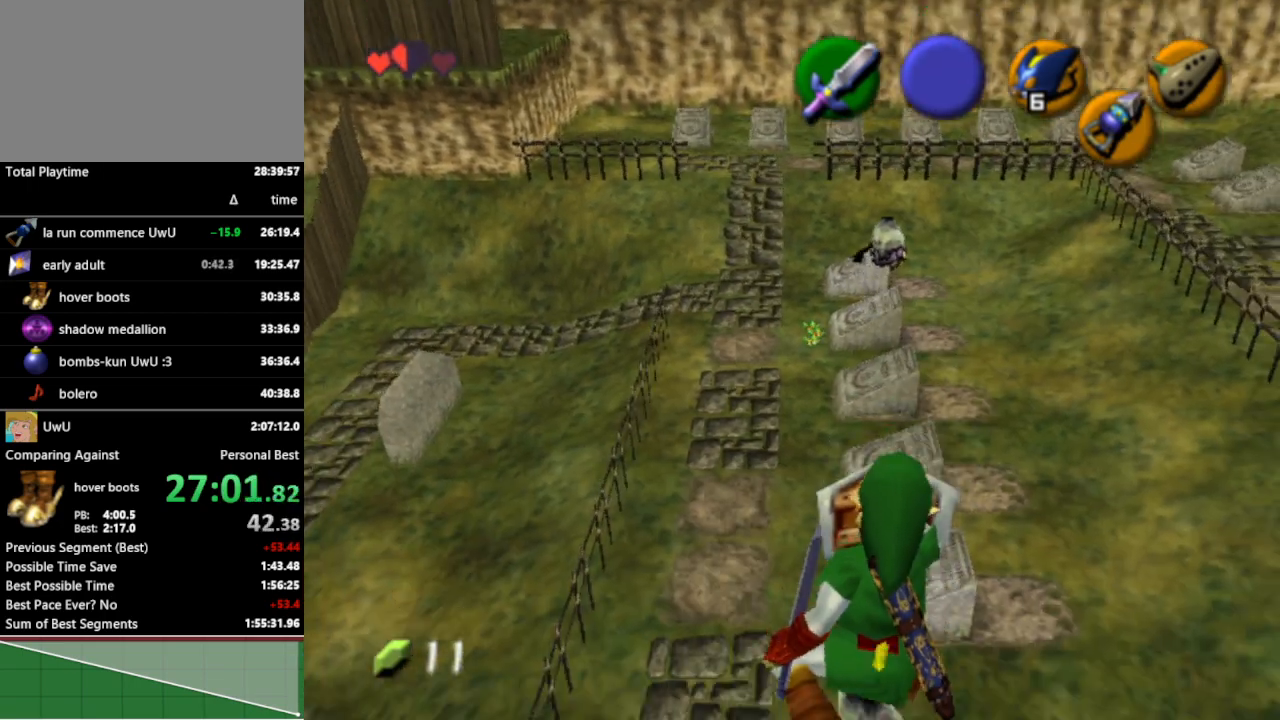
{"buttons": [], "left_stick": "center", "right_stick": "center", "events": [[67, "L1", "down"], [133, "L1", "up"]]}
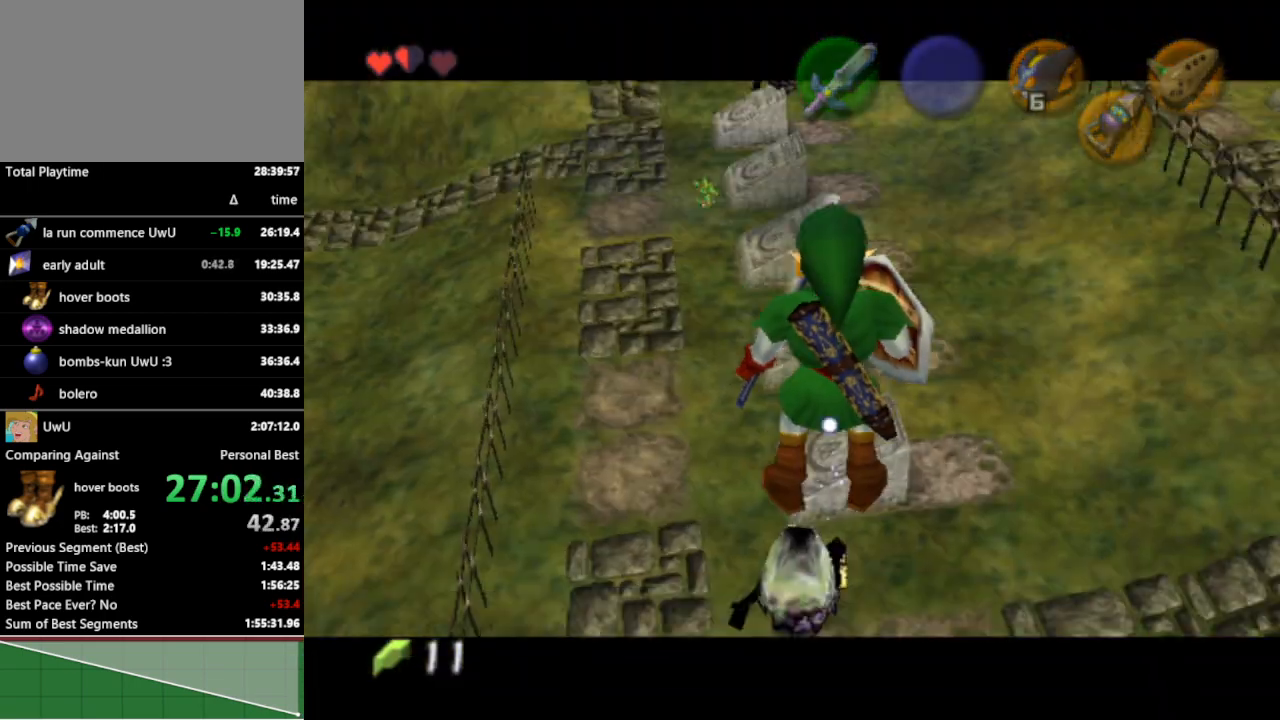
{"buttons": [], "left_stick": "up-right", "right_stick": "center", "events": [[433, "A", "down"], [500, "A", "up"], [500, "left_stick", "up-right"]]}
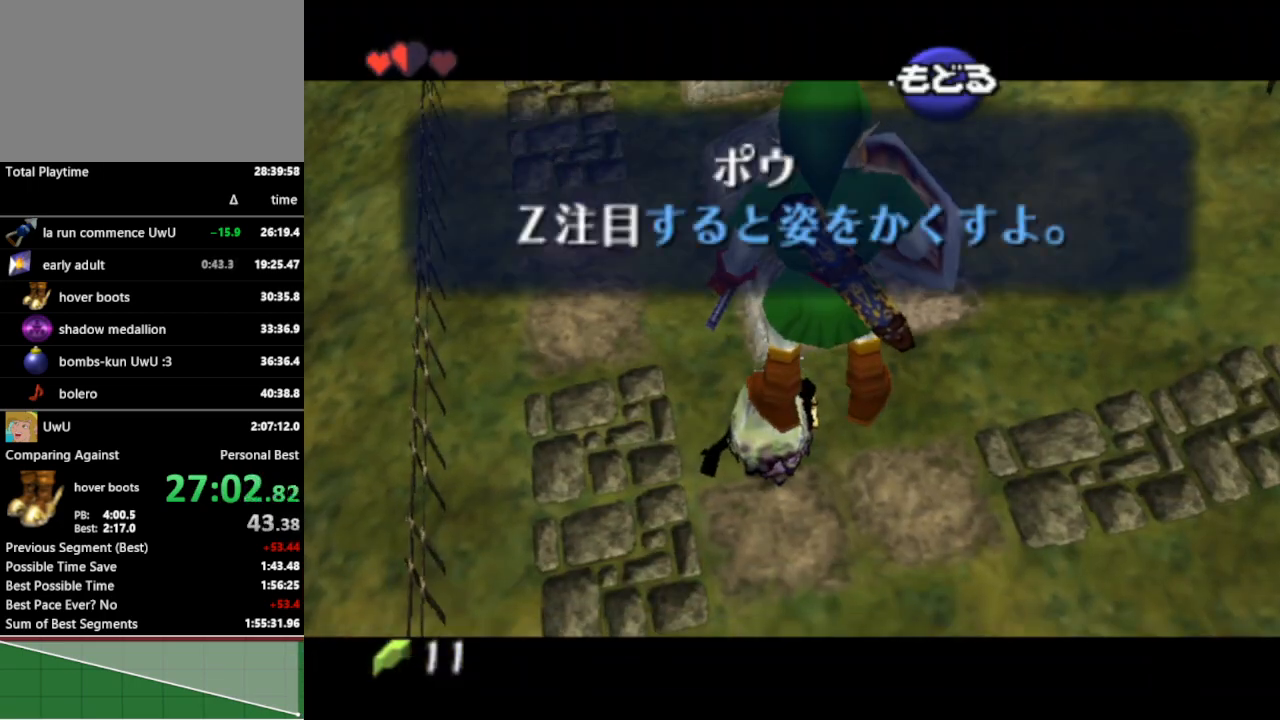
{"buttons": ["A"], "left_stick": "right", "right_stick": "center", "events": [[33, "left_stick", "right"], [300, "A", "down"], [400, "A", "up"], [500, "A", "down"]]}
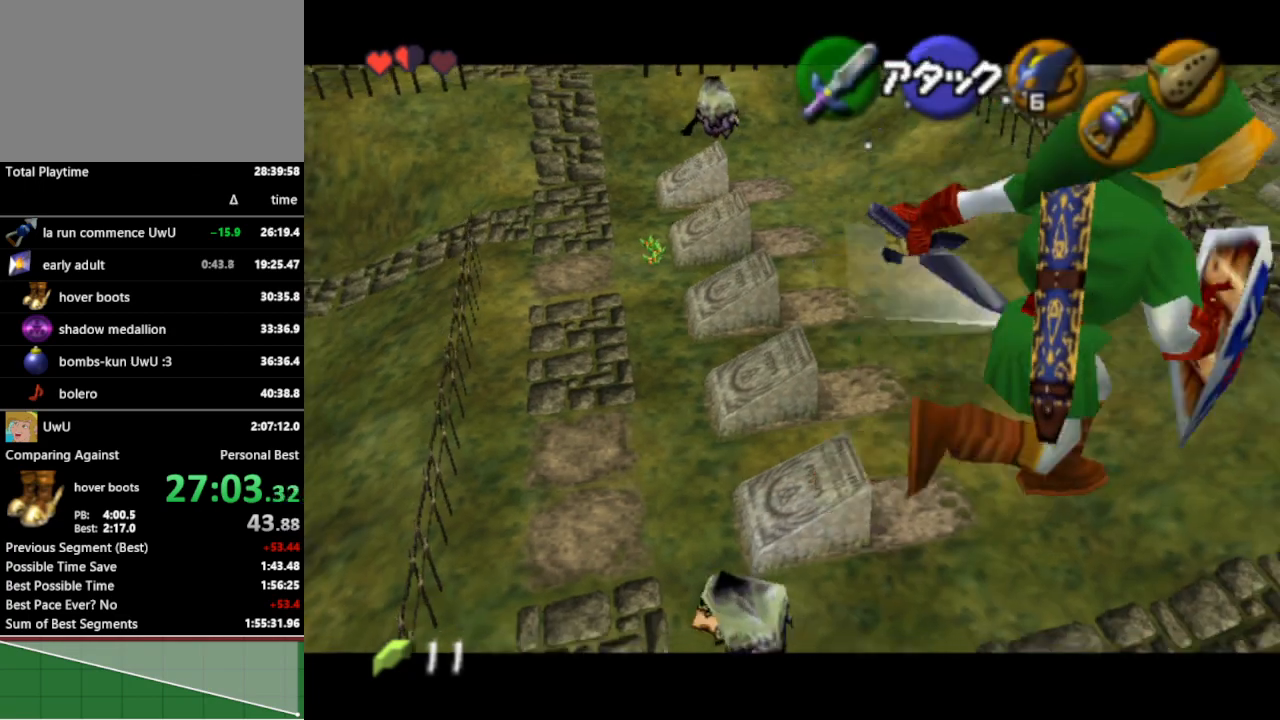
{"buttons": ["A"], "left_stick": "up-right", "right_stick": "center", "events": [[67, "A", "up"], [167, "A", "down"], [233, "A", "up"], [300, "A", "down"], [367, "A", "up"], [467, "A", "down"], [467, "left_stick", "up-right"]]}
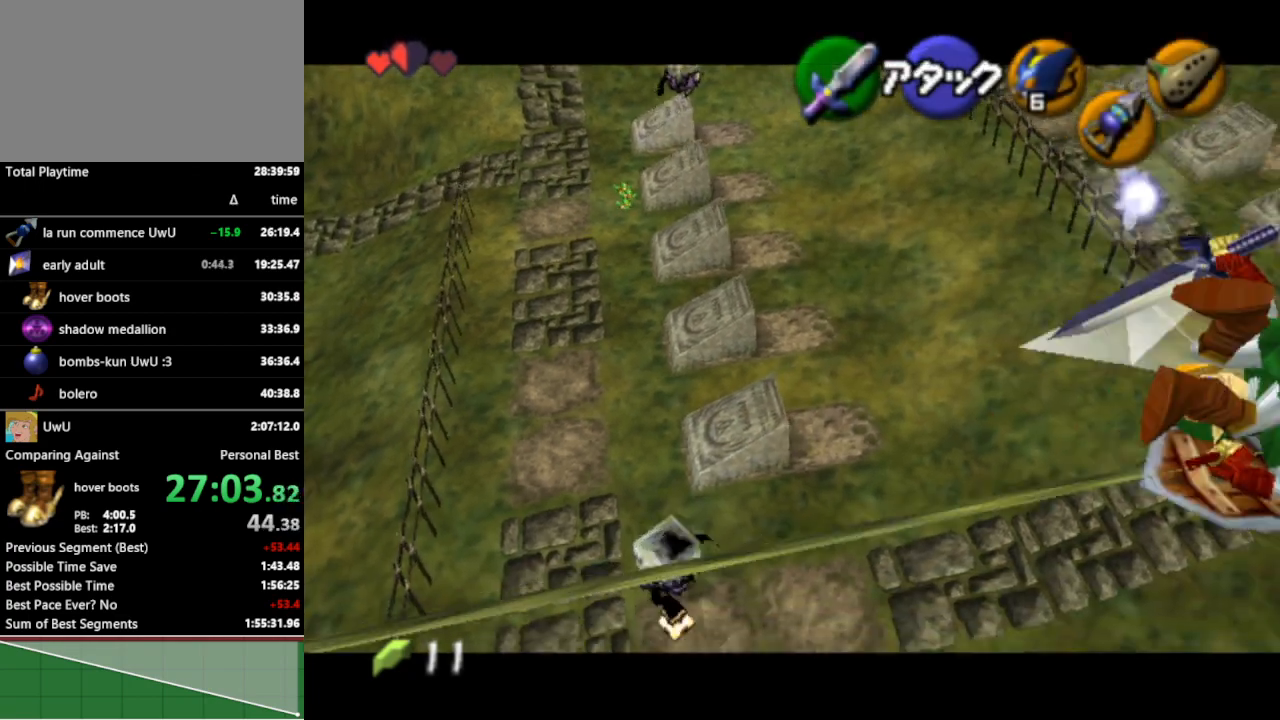
{"buttons": [], "left_stick": "up", "right_stick": "center", "events": [[67, "A", "up"], [133, "L1", "down"], [300, "L1", "up"], [333, "left_stick", "up"]]}
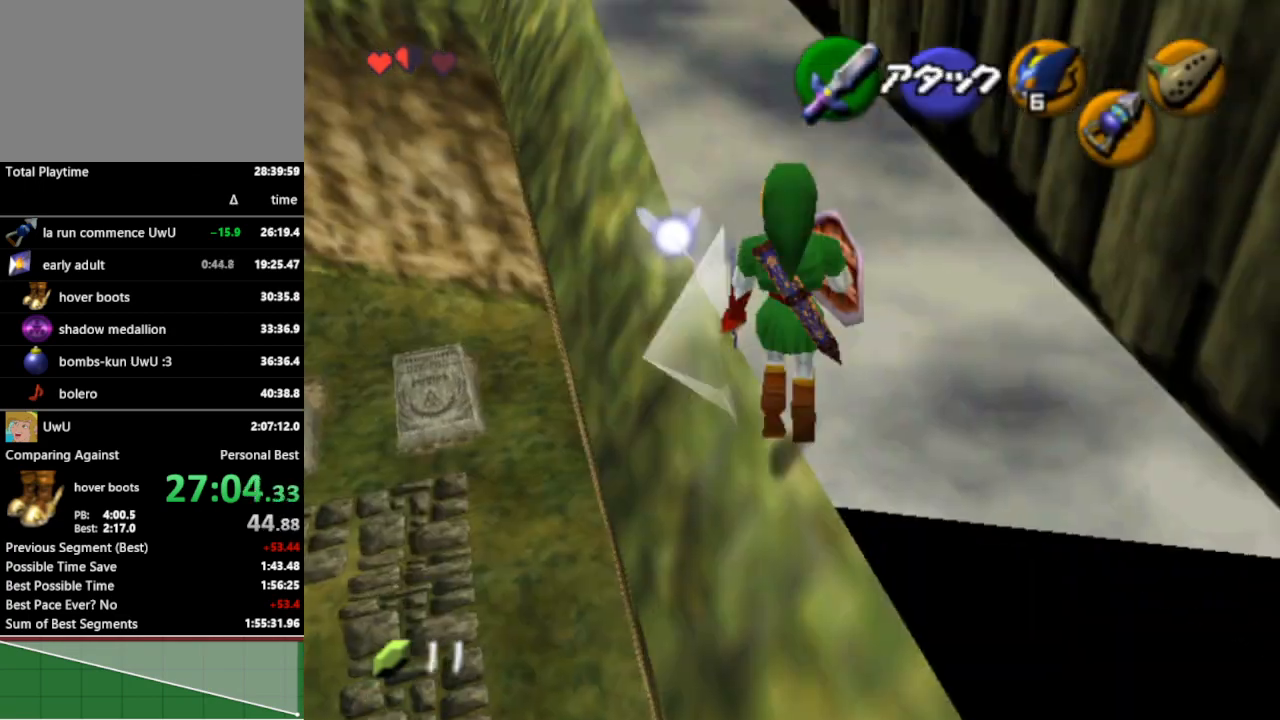
{"buttons": [], "left_stick": "up-left", "right_stick": "center", "events": [[67, "left_stick", "up-left"]]}
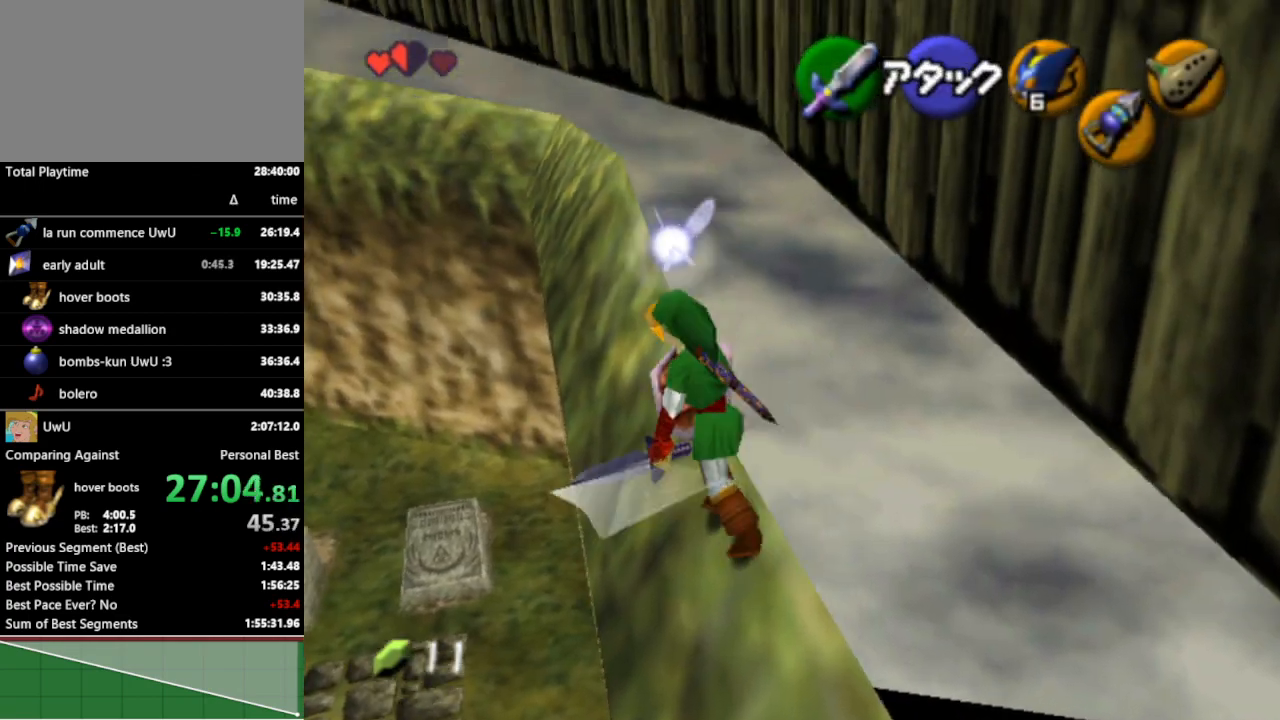
{"buttons": [], "left_stick": "up", "right_stick": "center", "events": [[100, "left_stick", "up"]]}
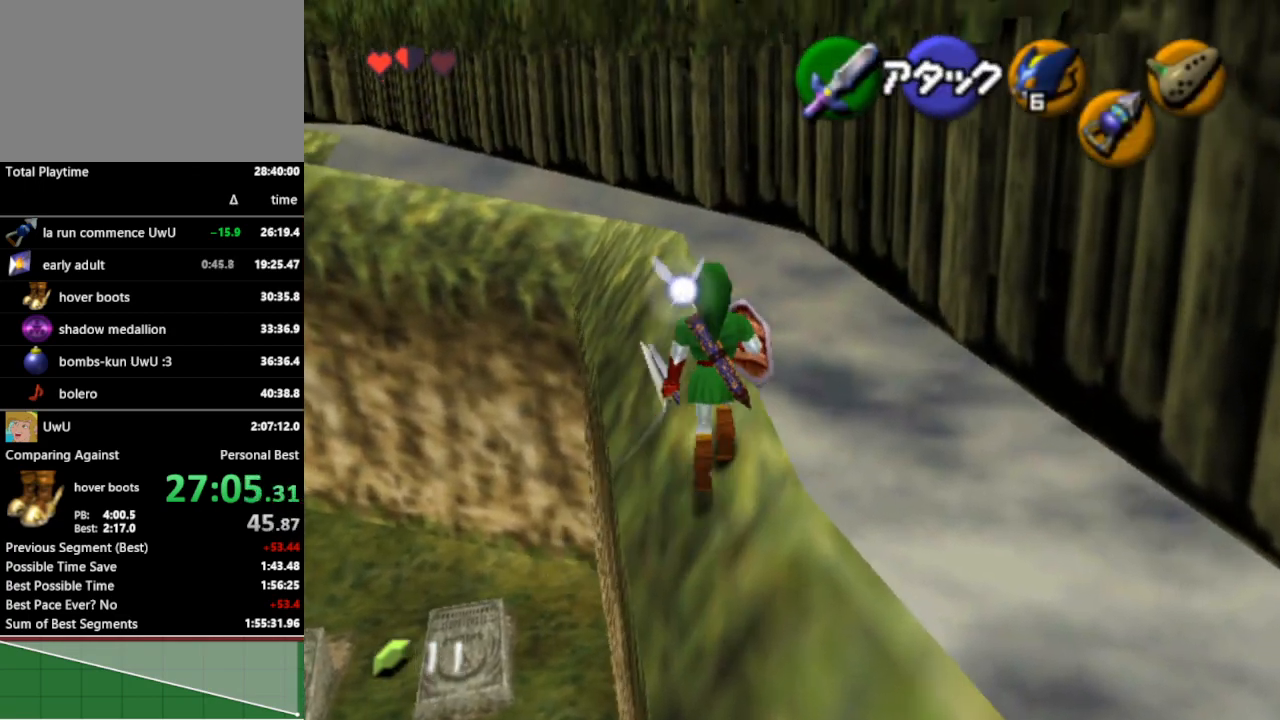
{"buttons": [], "left_stick": "up", "right_stick": "center", "events": [[33, "A", "down"], [67, "L1", "down"], [133, "A", "up"], [233, "L1", "up"]]}
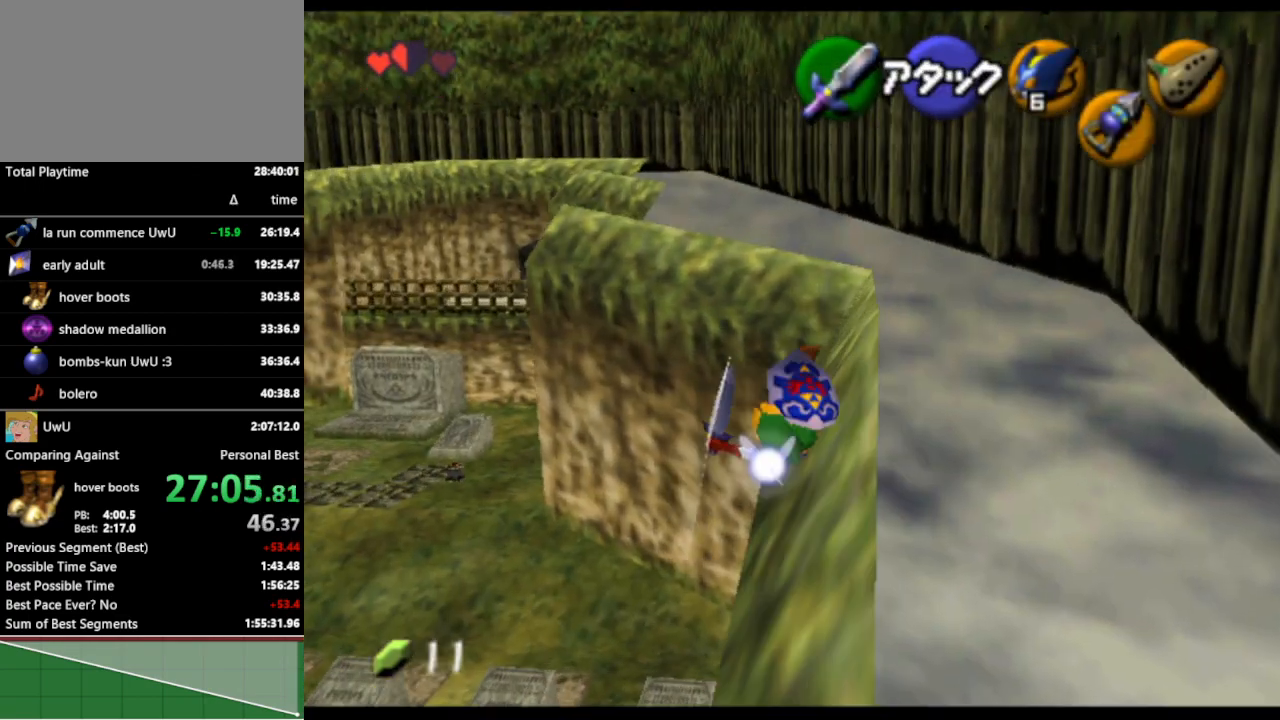
{"buttons": [], "left_stick": "up", "right_stick": "center", "events": [[167, "left_stick", "up-right"], [500, "left_stick", "up"]]}